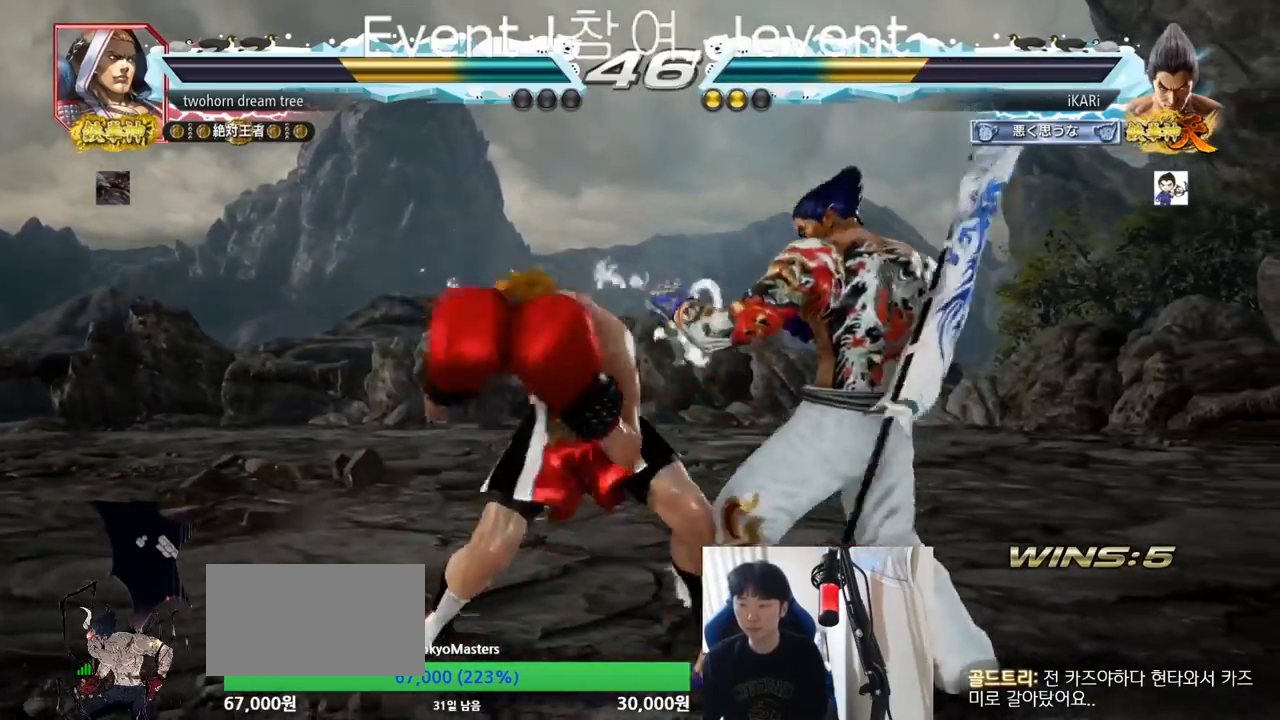
Gameplay with a controller (arcade stick); each line is a JSON object with the inputs held at the frame after it. "events" lists button and stick changes between this image and that frame as [ms after this image, input, new state], when the widget could be followed in between. Not read: L3 R3 TRIANGLE.
{"buttons": [], "left_stick": "center", "events": [[83, "left_stick", "center"], [117, "CIRCLE", "down"], [150, "CIRCLE", "up"], [384, "left_stick", "right"], [484, "left_stick", "center"]]}
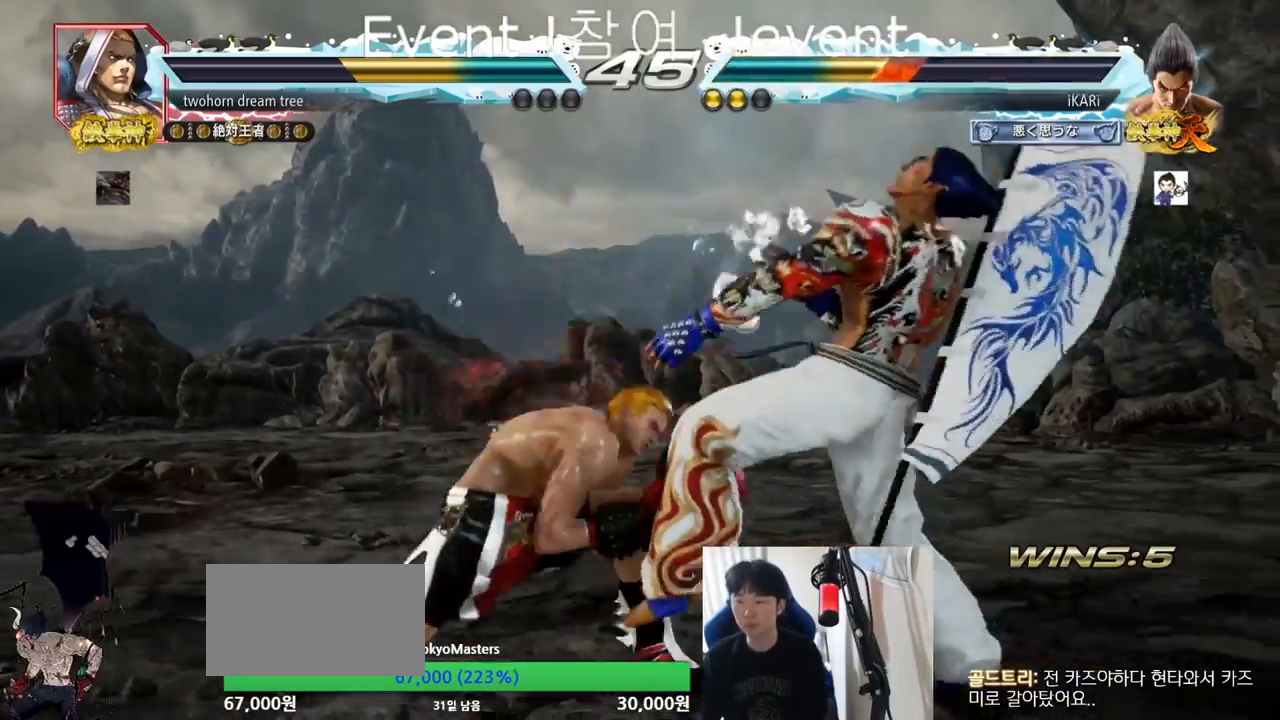
{"buttons": [], "left_stick": "right", "events": [[67, "left_stick", "right"], [134, "left_stick", "center"], [184, "left_stick", "right"]]}
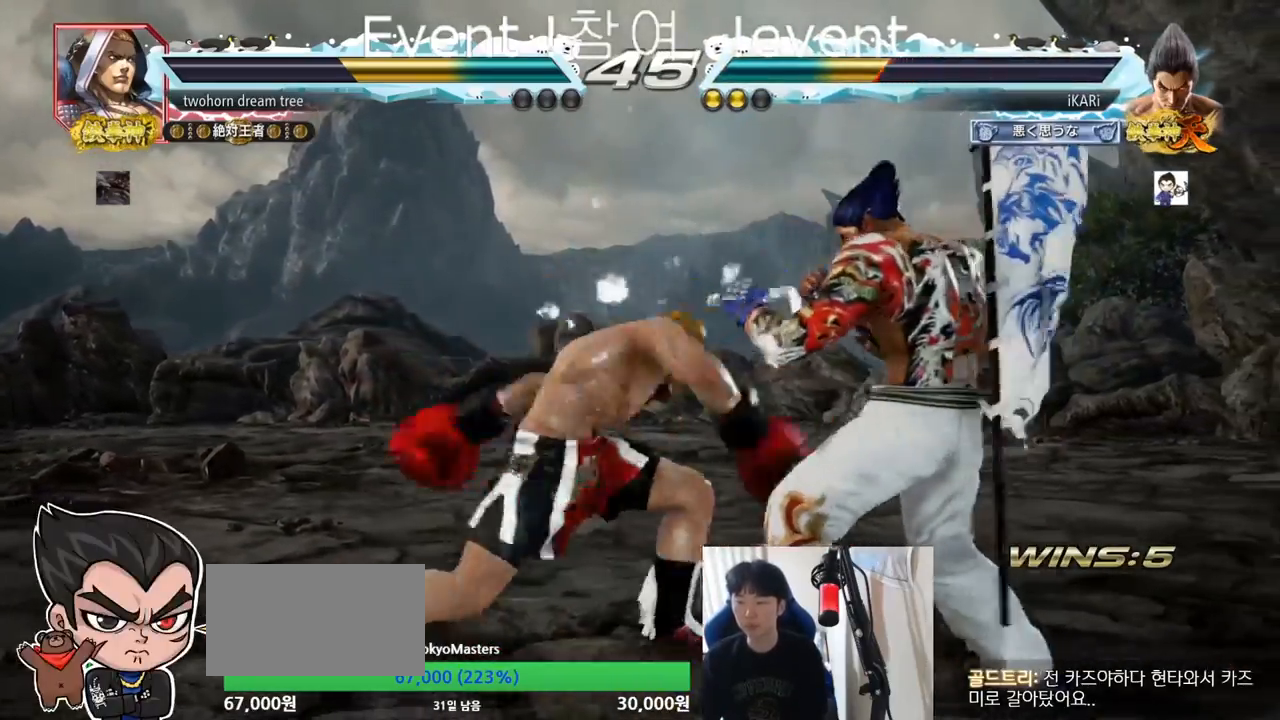
{"buttons": [], "left_stick": "center", "events": [[317, "left_stick", "center"]]}
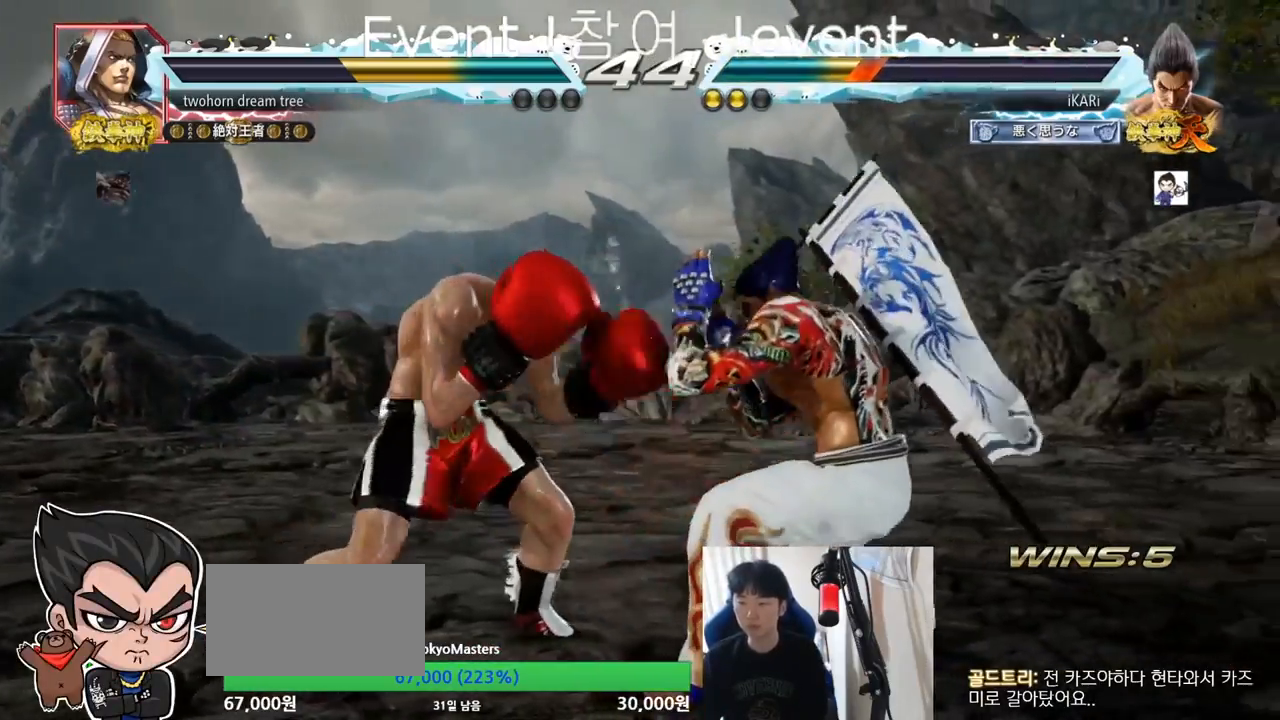
{"buttons": [], "left_stick": "right", "events": [[150, "left_stick", "right"]]}
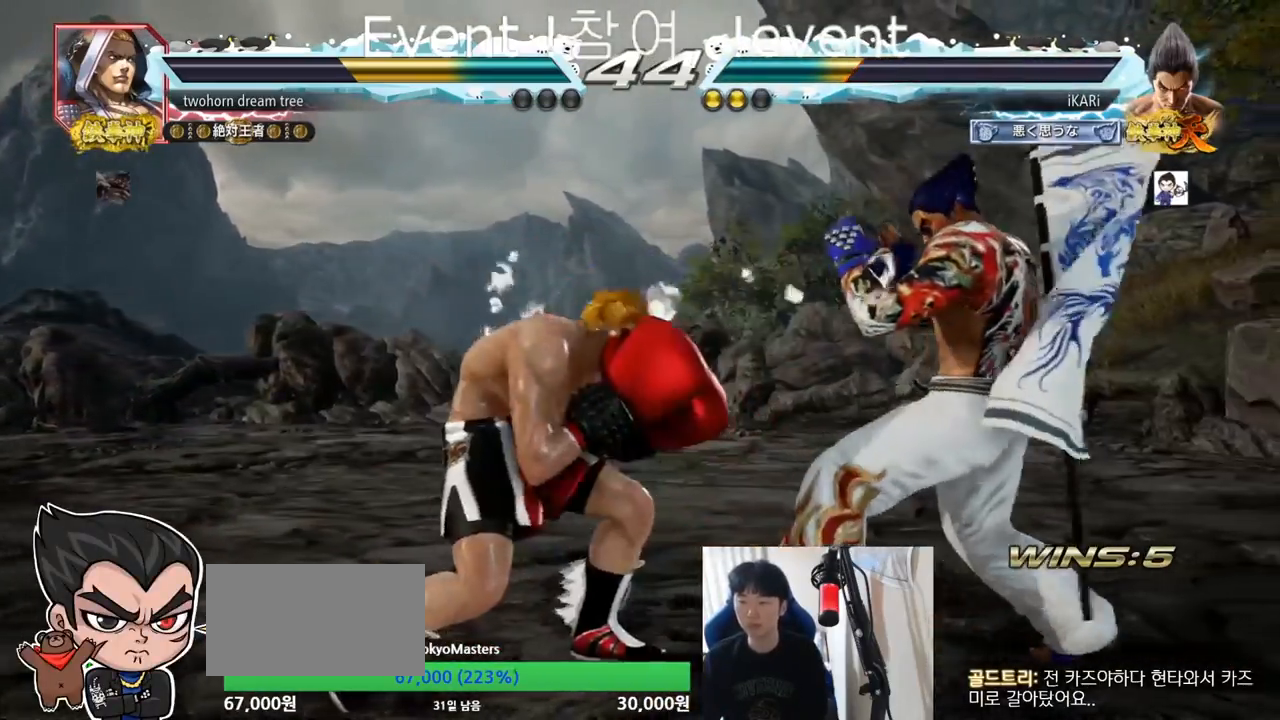
{"buttons": [], "left_stick": "right", "events": [[233, "left_stick", "center"], [283, "left_stick", "right"]]}
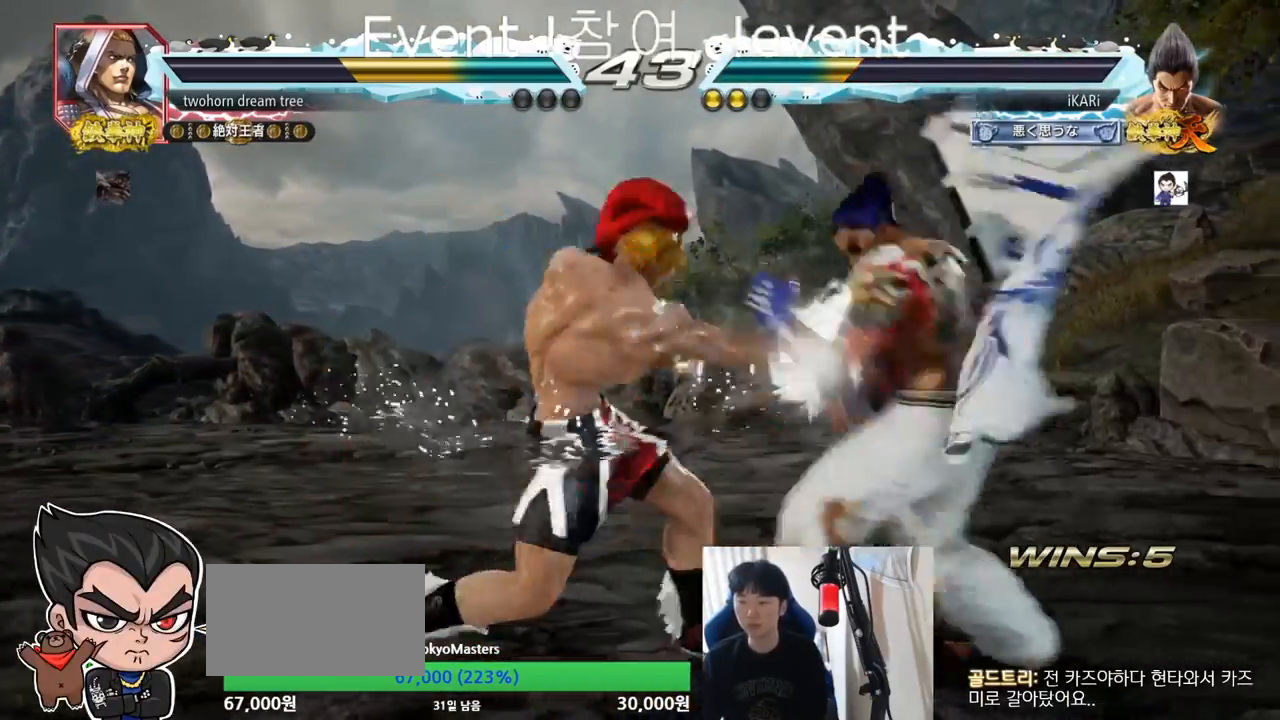
{"buttons": [], "left_stick": "center", "events": [[201, "left_stick", "center"], [301, "left_stick", "up-left"], [401, "left_stick", "center"], [467, "CIRCLE", "down"], [501, "CIRCLE", "up"]]}
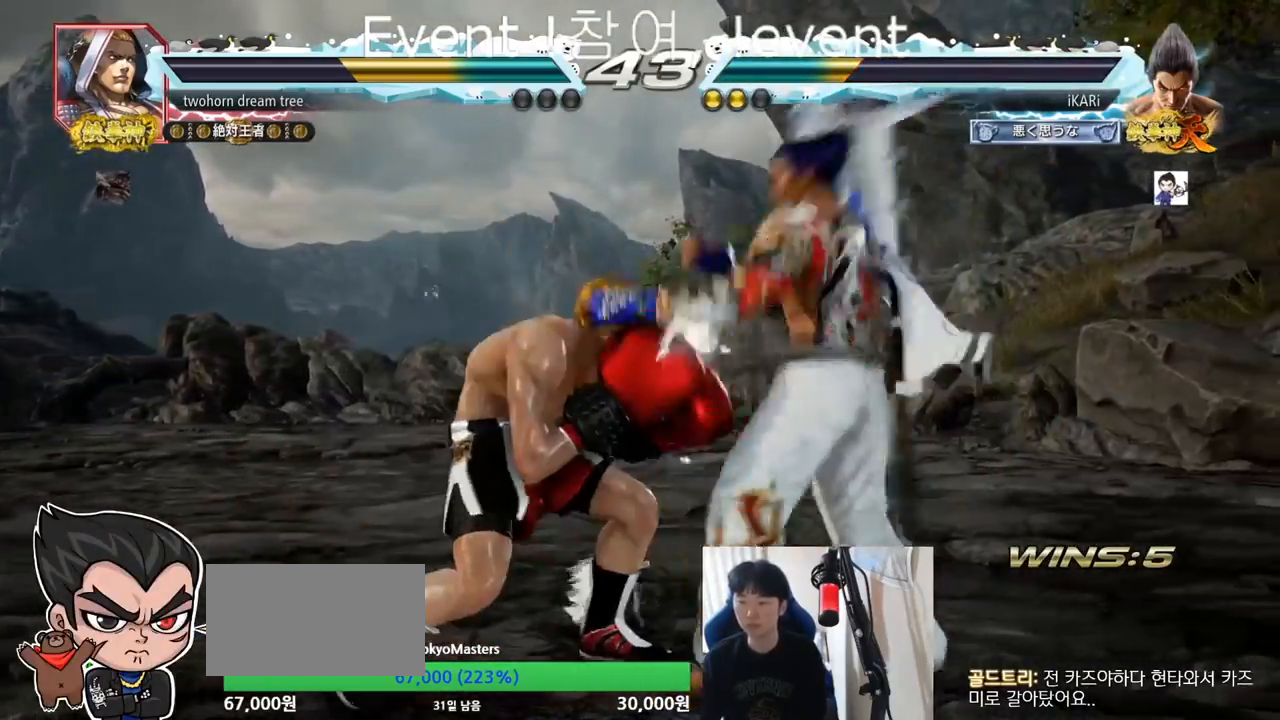
{"buttons": [], "left_stick": "center", "events": []}
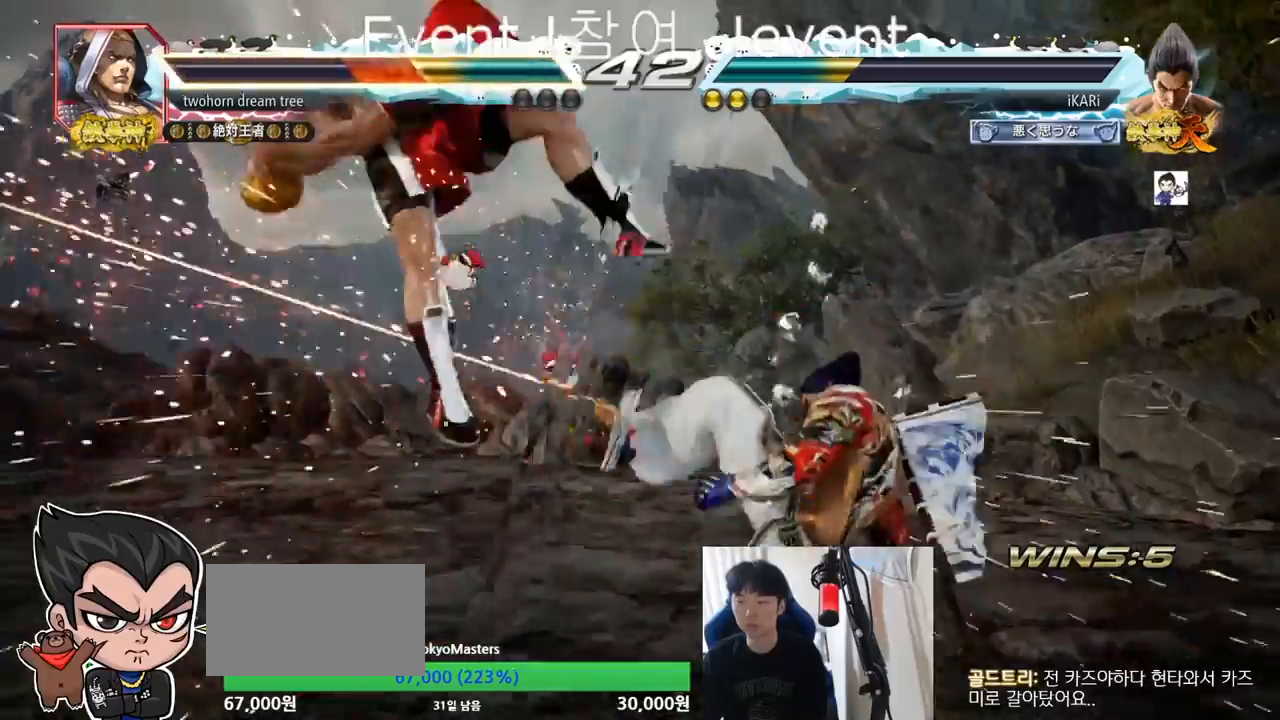
{"buttons": [], "left_stick": "center", "events": [[301, "CROSS", "down"], [334, "CROSS", "up"], [384, "SQUARE", "down"], [434, "SQUARE", "up"]]}
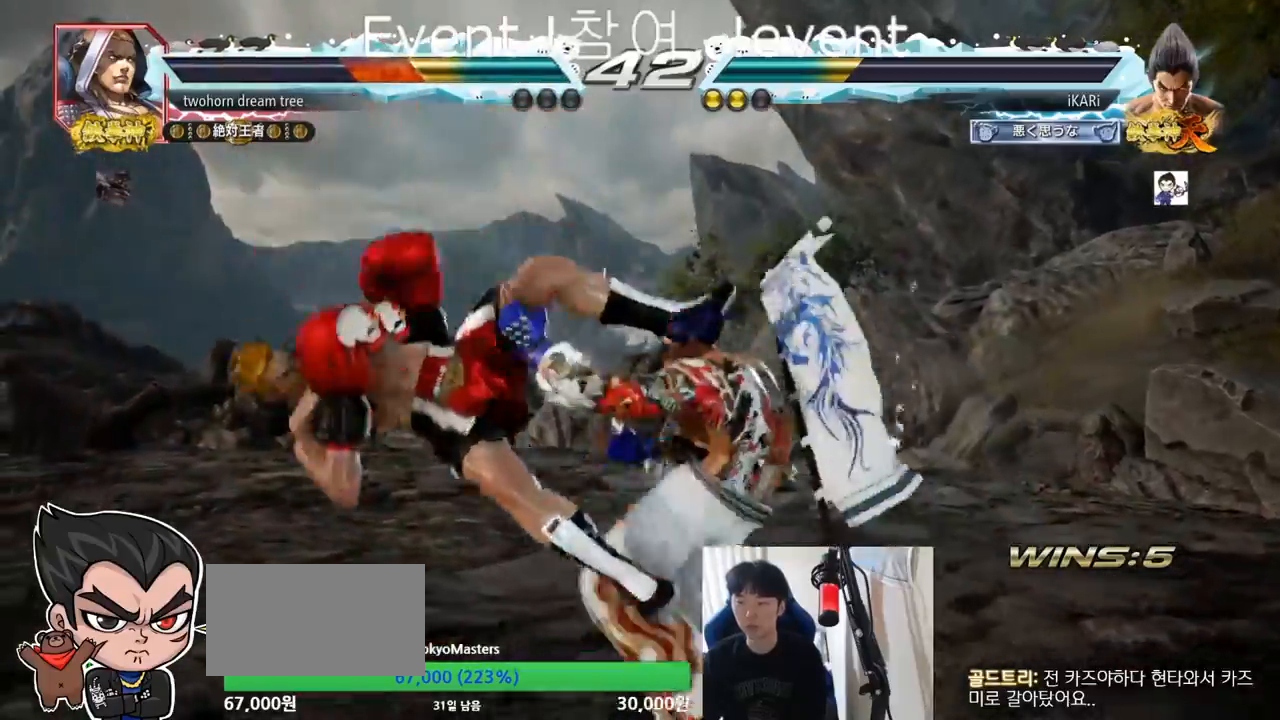
{"buttons": [], "left_stick": "center", "events": [[17, "CIRCLE", "down"], [67, "CIRCLE", "up"], [100, "CIRCLE", "down"], [150, "CIRCLE", "up"], [217, "CIRCLE", "down"], [267, "CIRCLE", "up"]]}
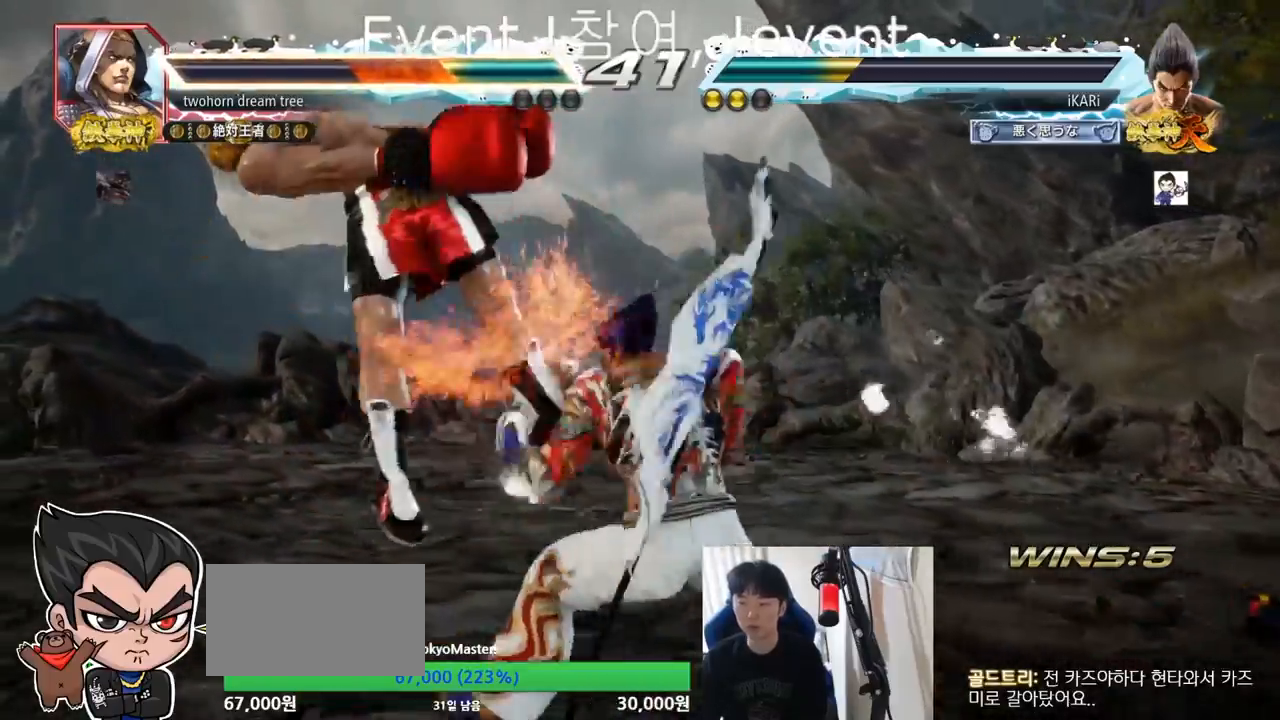
{"buttons": [], "left_stick": "center", "events": []}
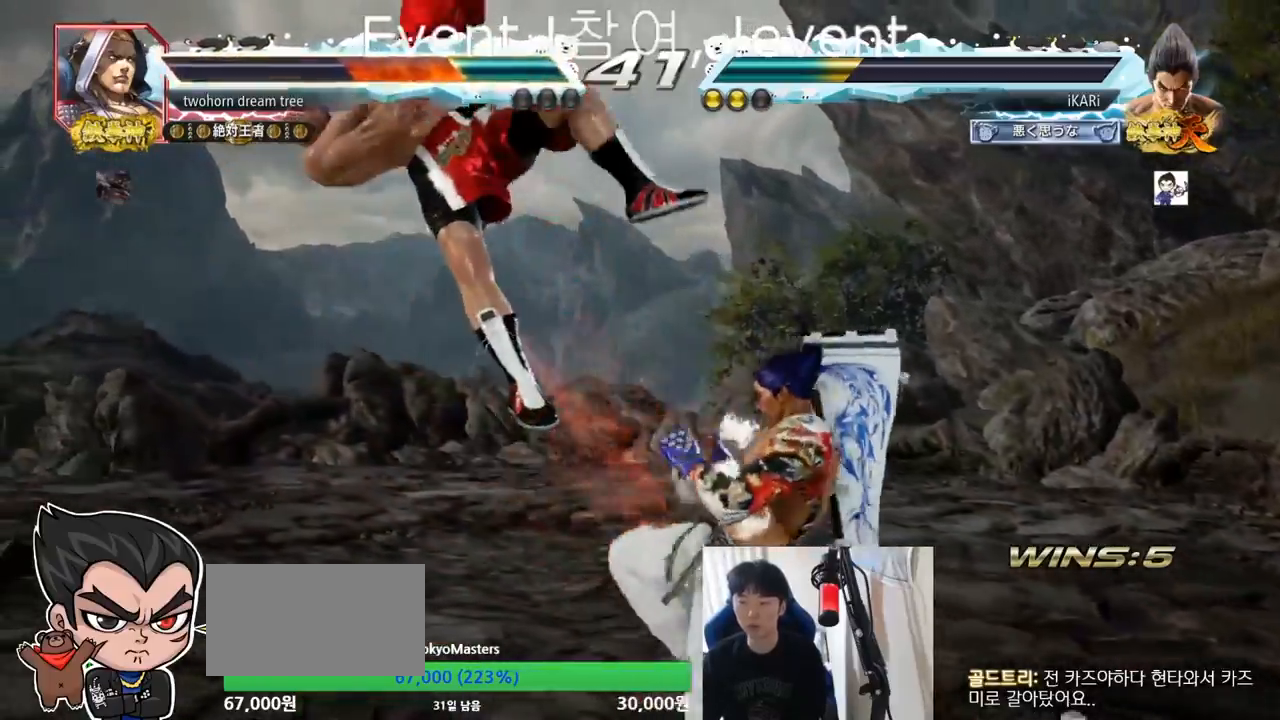
{"buttons": [], "left_stick": "right", "events": [[100, "left_stick", "left"], [150, "left_stick", "center"], [167, "SQUARE", "down"], [233, "SQUARE", "up"], [434, "left_stick", "right"]]}
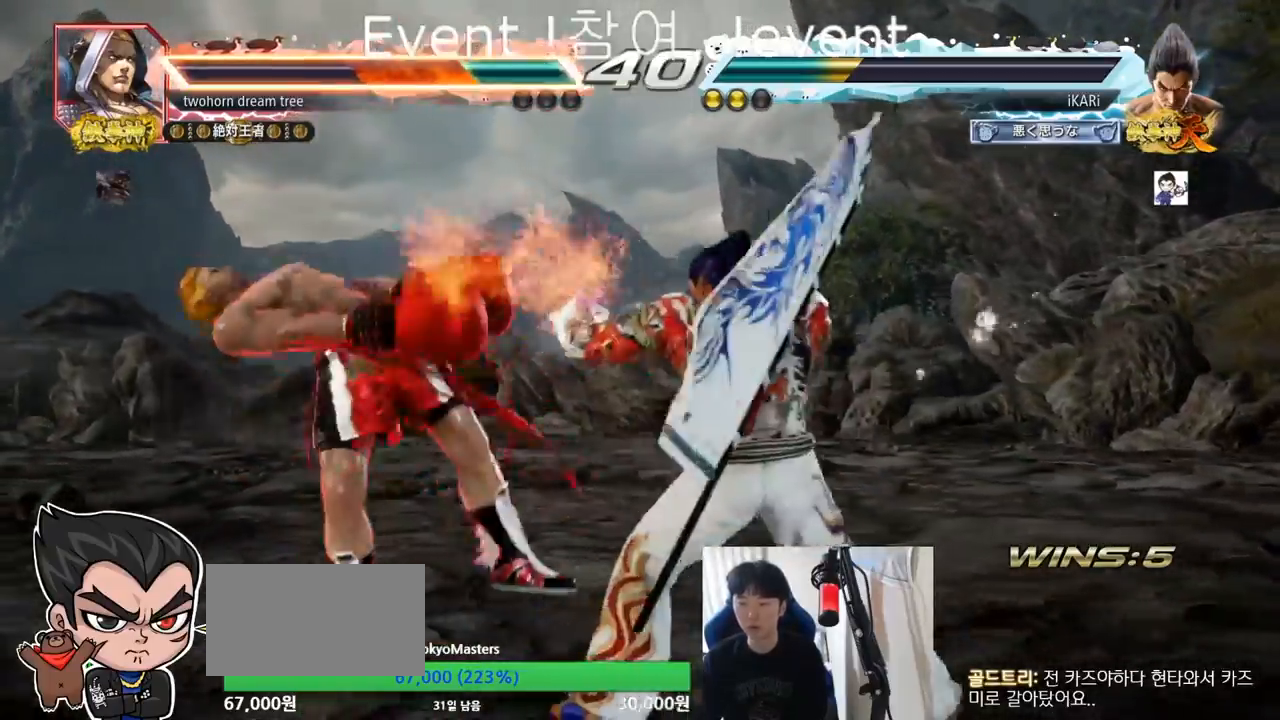
{"buttons": [], "left_stick": "center", "events": [[17, "CIRCLE", "down"], [84, "CIRCLE", "up"], [501, "left_stick", "center"]]}
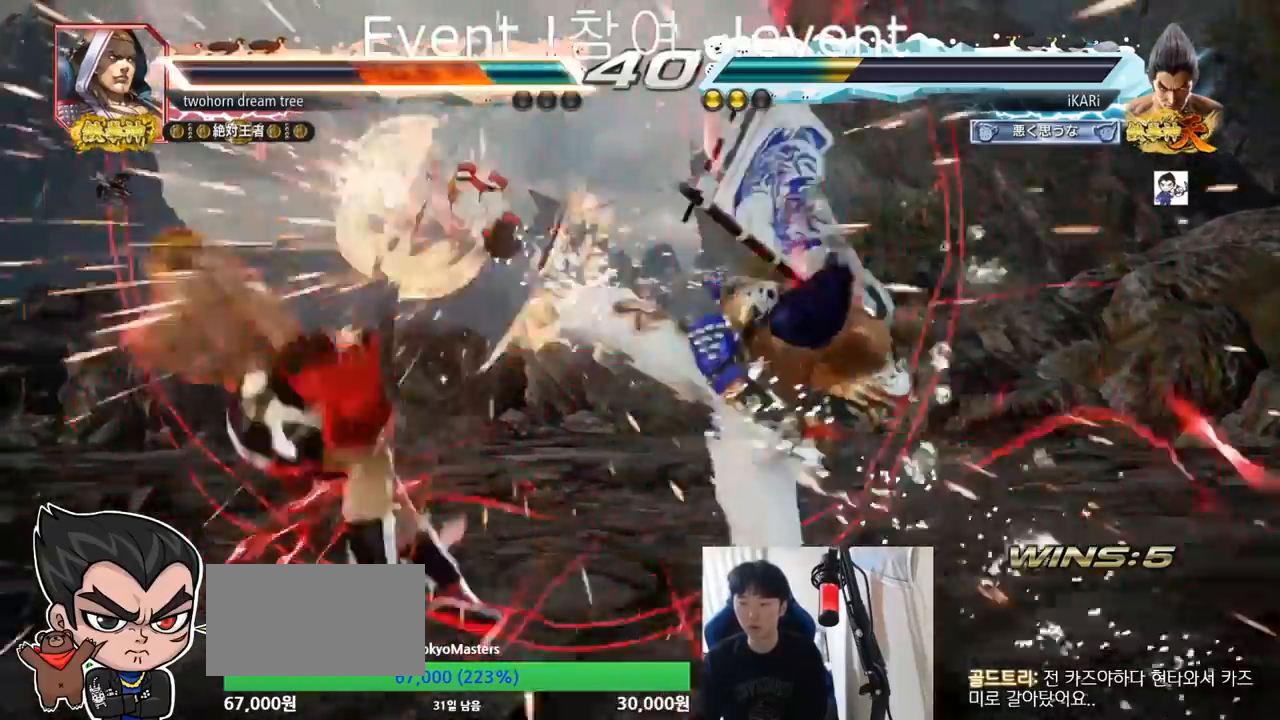
{"buttons": [], "left_stick": "left", "events": [[367, "left_stick", "left"], [434, "left_stick", "down"], [500, "left_stick", "left"]]}
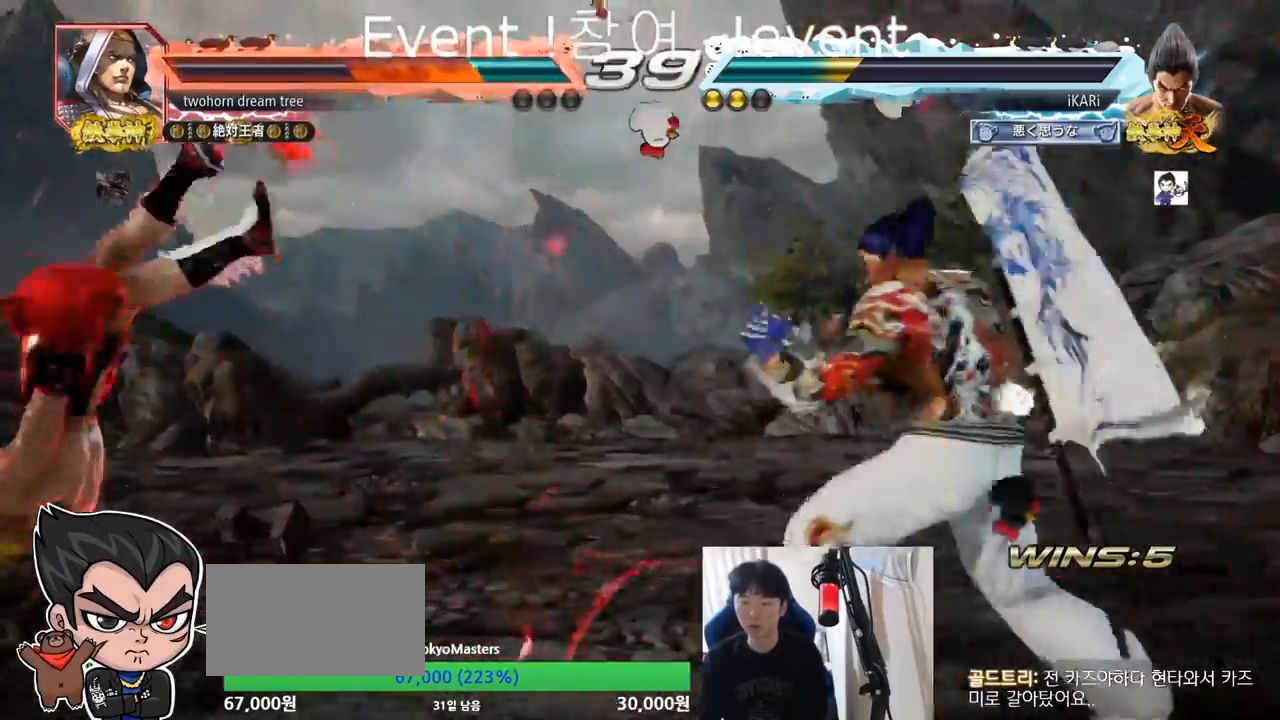
{"buttons": ["CIRCLE"], "left_stick": "down-left", "events": [[284, "left_stick", "down-left"], [301, "SQUARE", "down"], [351, "SQUARE", "up"], [484, "CIRCLE", "down"]]}
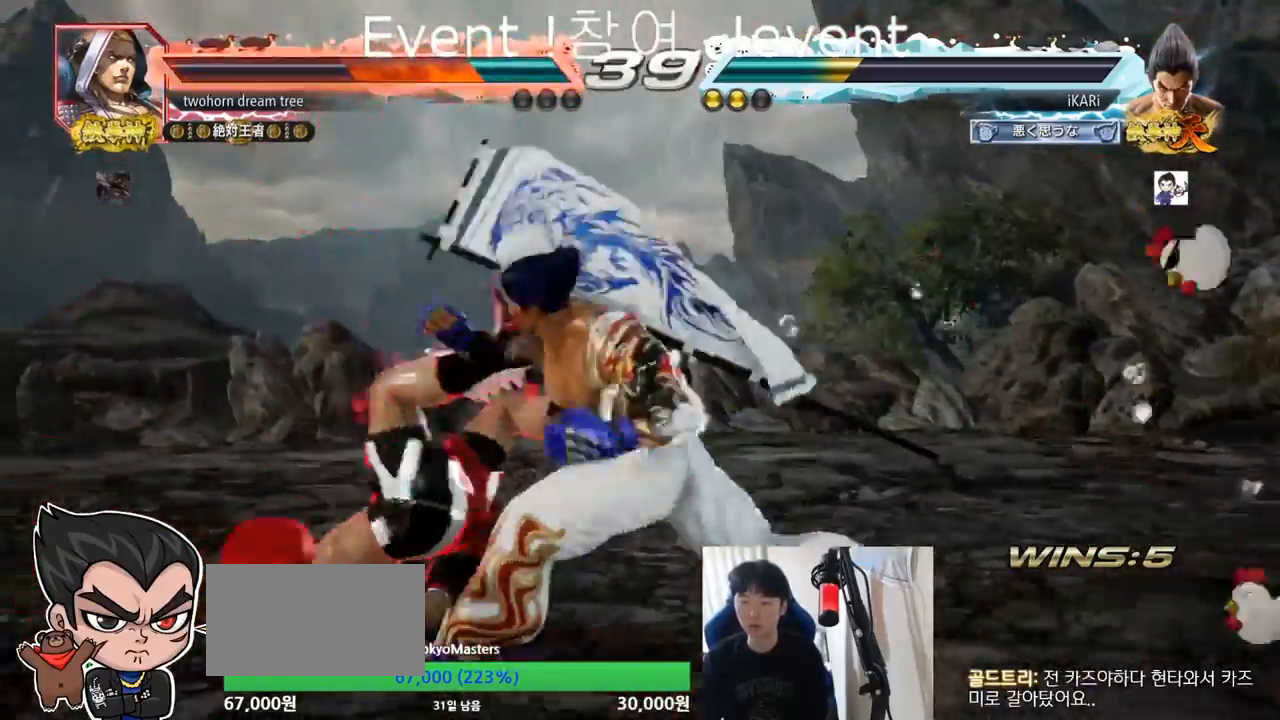
{"buttons": [], "left_stick": "center", "events": [[50, "CIRCLE", "up"], [384, "left_stick", "center"]]}
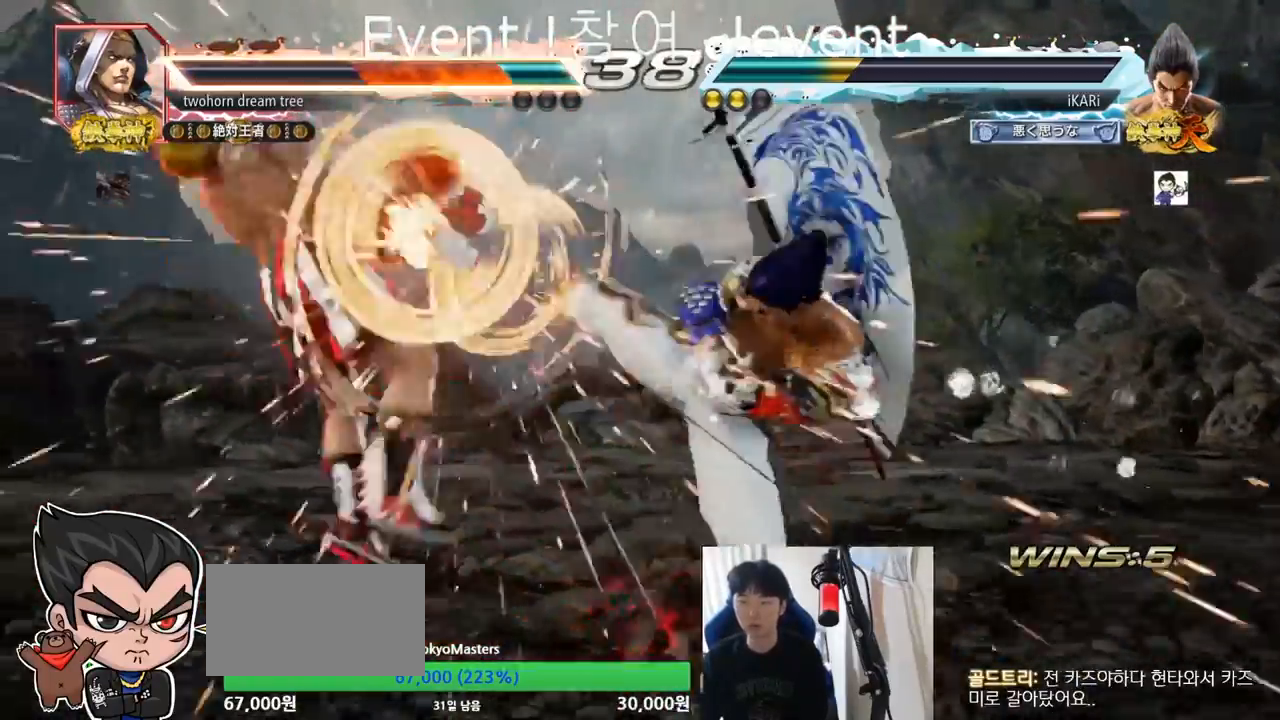
{"buttons": [], "left_stick": "down", "events": [[351, "left_stick", "left"], [417, "left_stick", "center"], [467, "left_stick", "down"]]}
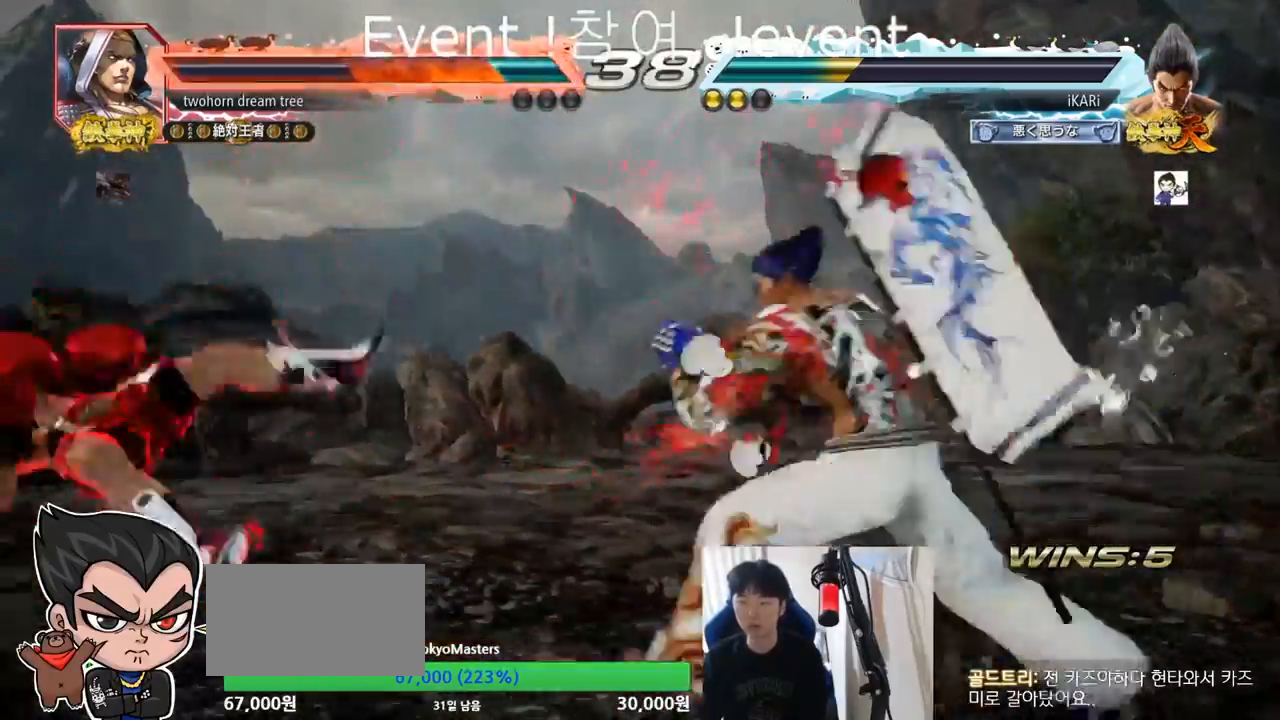
{"buttons": [], "left_stick": "center", "events": [[33, "left_stick", "left"], [167, "left_stick", "center"], [233, "left_stick", "down-left"], [317, "R2", "down"], [384, "R2", "up"], [434, "left_stick", "center"]]}
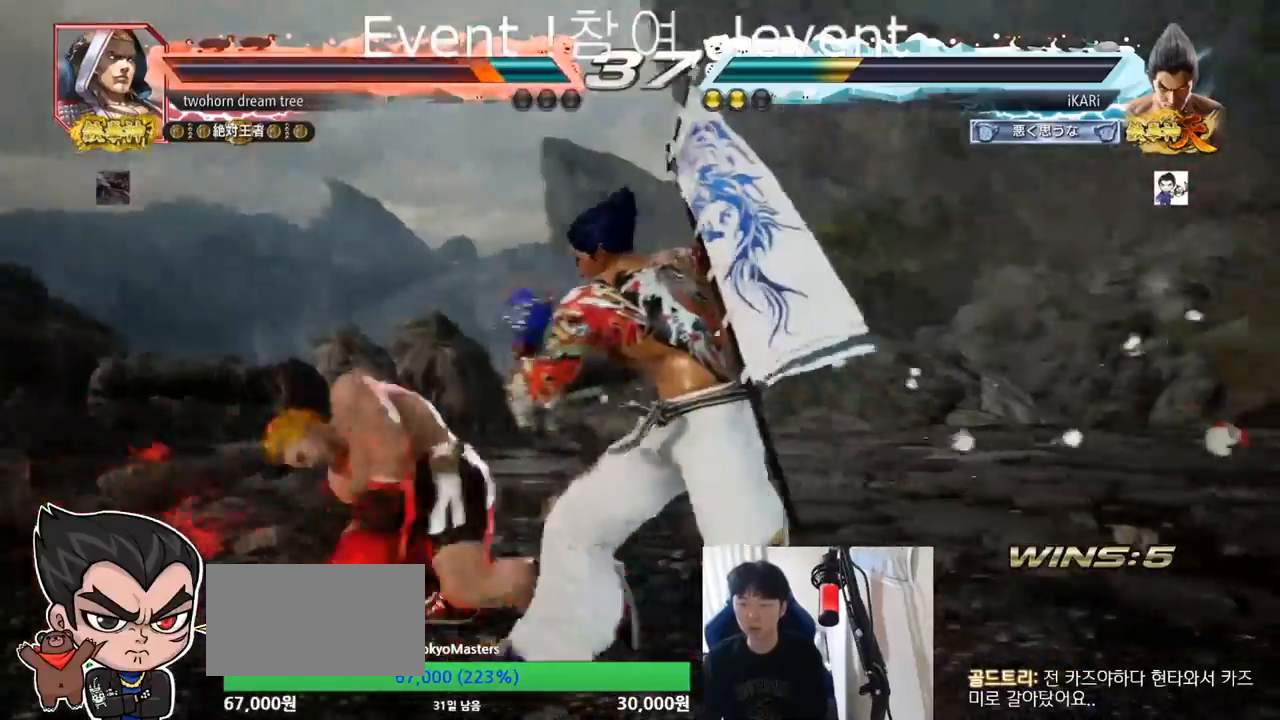
{"buttons": [], "left_stick": "center", "events": [[117, "CIRCLE", "down"], [151, "CIRCLE", "up"]]}
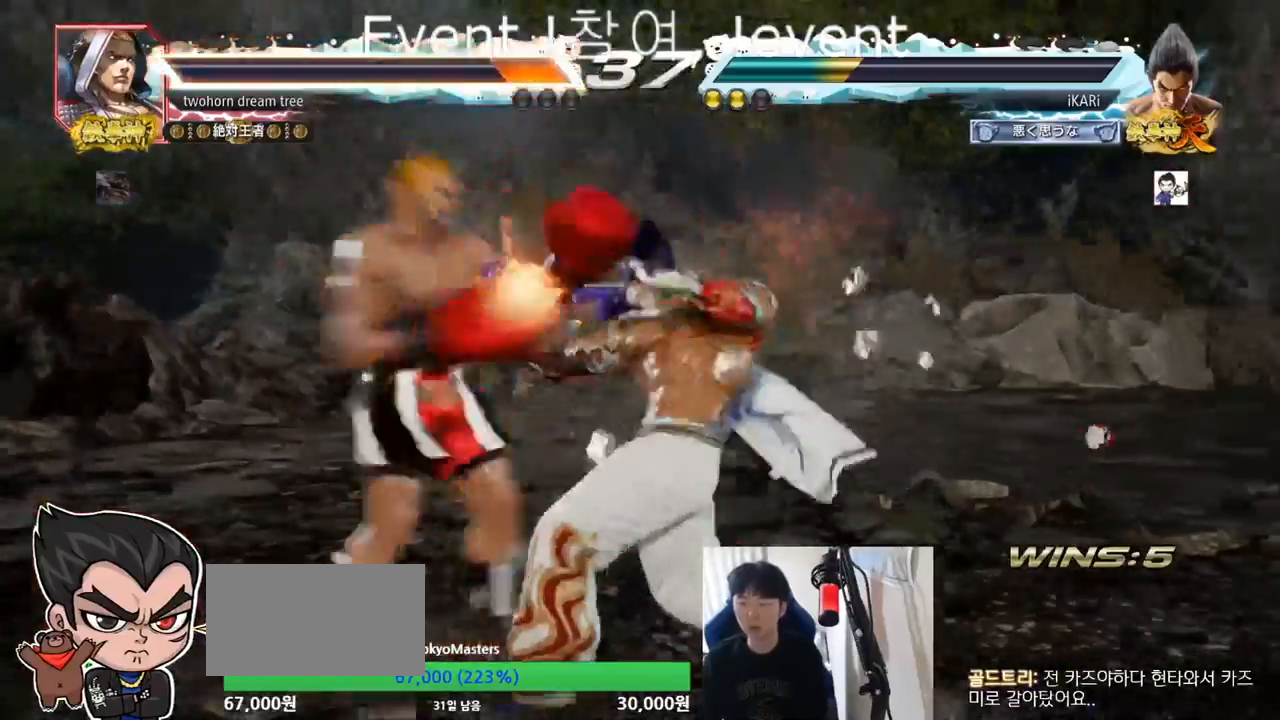
{"buttons": [], "left_stick": "center", "events": [[283, "left_stick", "left"], [450, "left_stick", "center"]]}
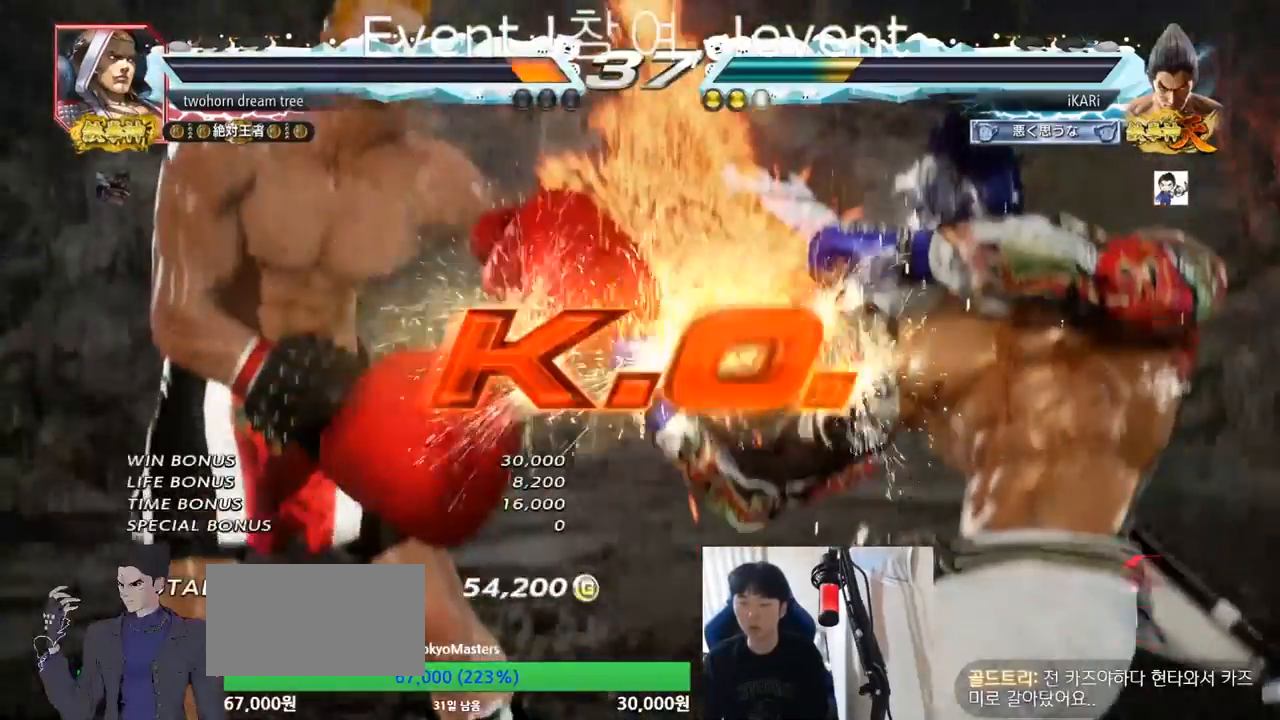
{"buttons": [], "left_stick": "center", "events": []}
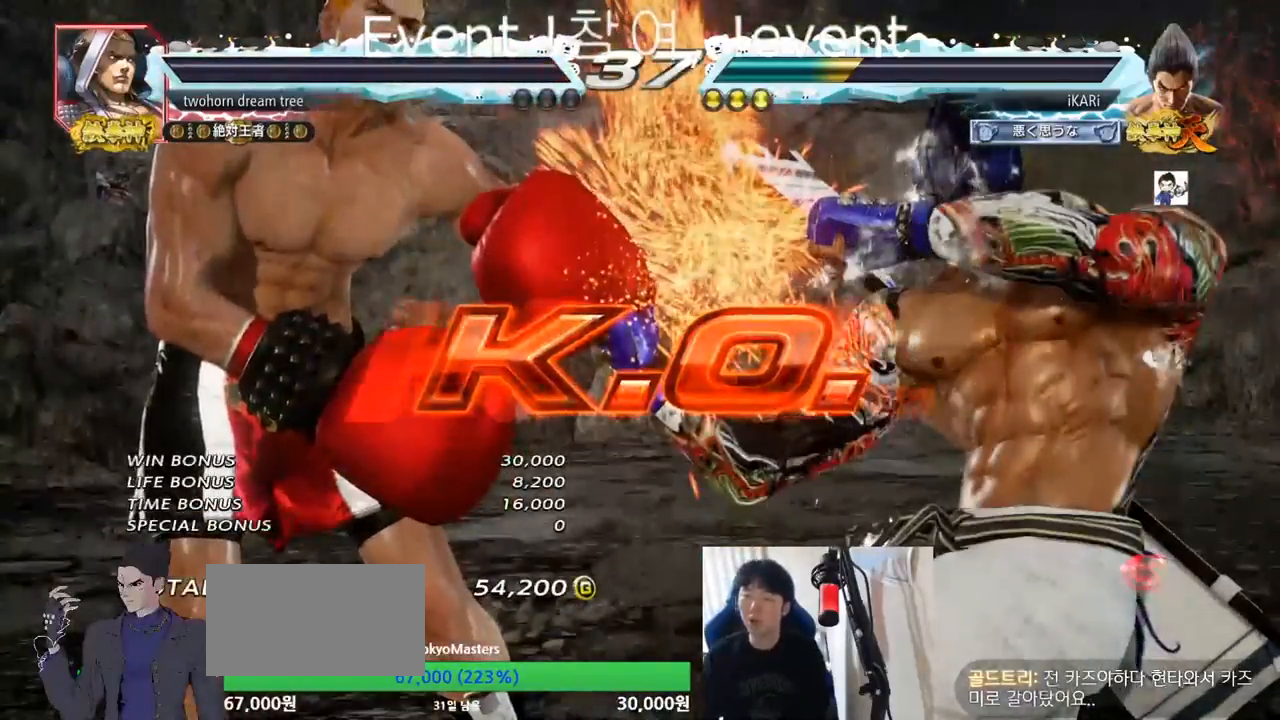
{"buttons": [], "left_stick": "center", "events": []}
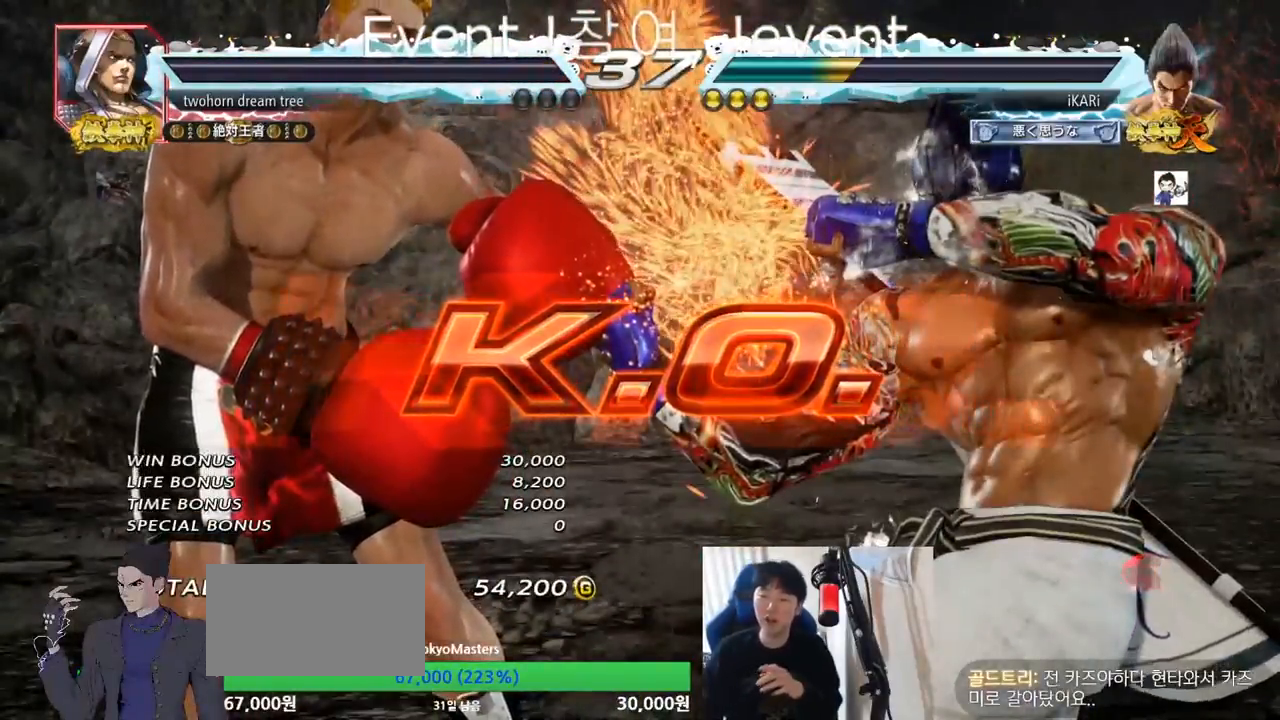
{"buttons": [], "left_stick": "center", "events": []}
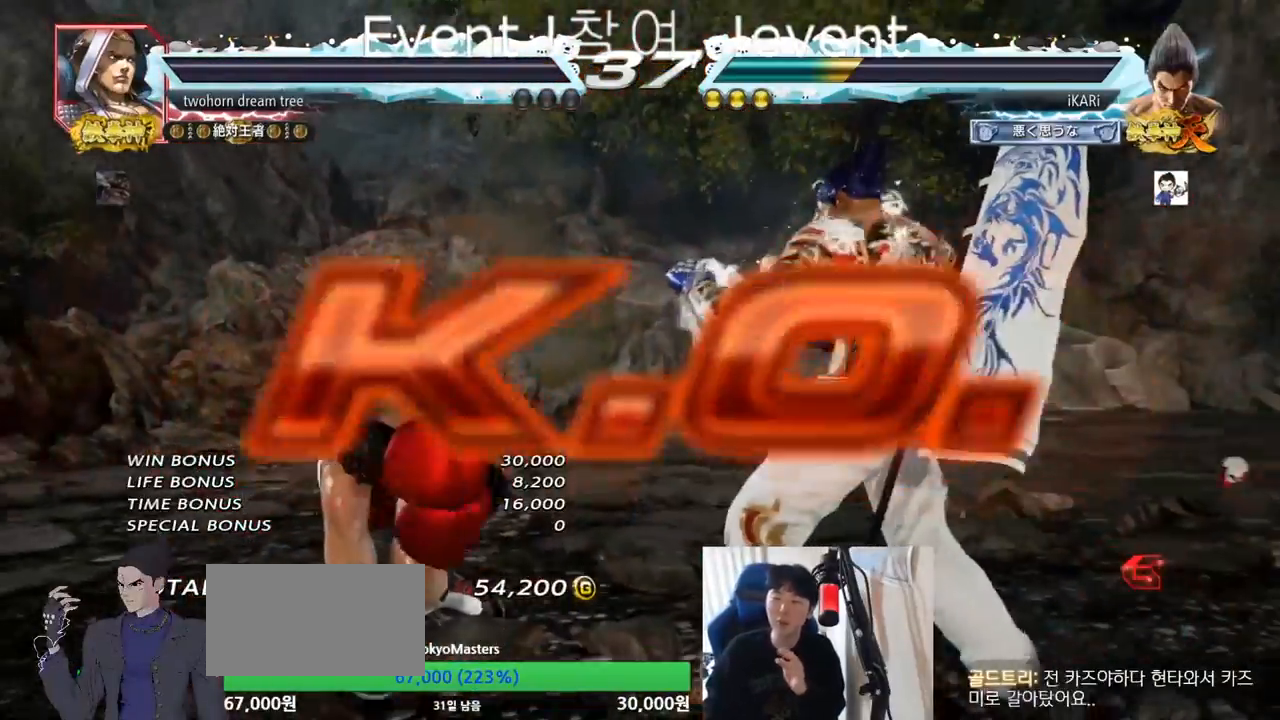
{"buttons": [], "left_stick": "center", "events": []}
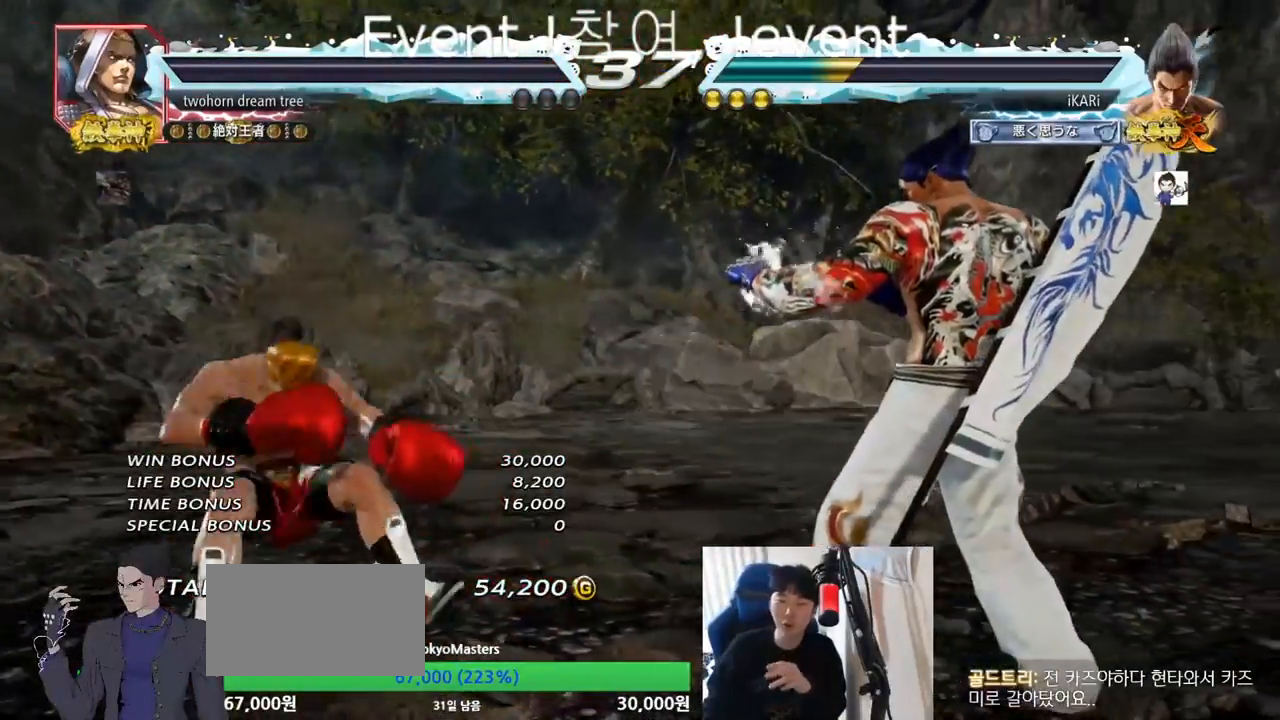
{"buttons": [], "left_stick": "center", "events": []}
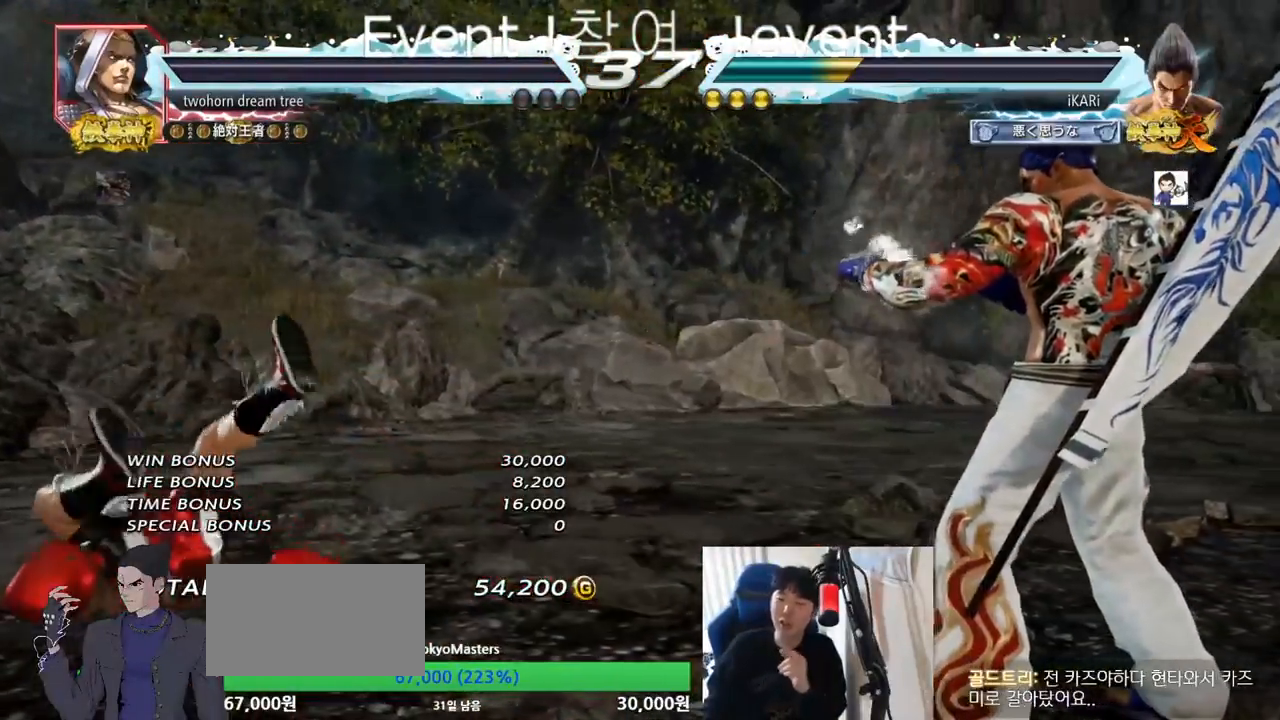
{"buttons": [], "left_stick": "center", "events": []}
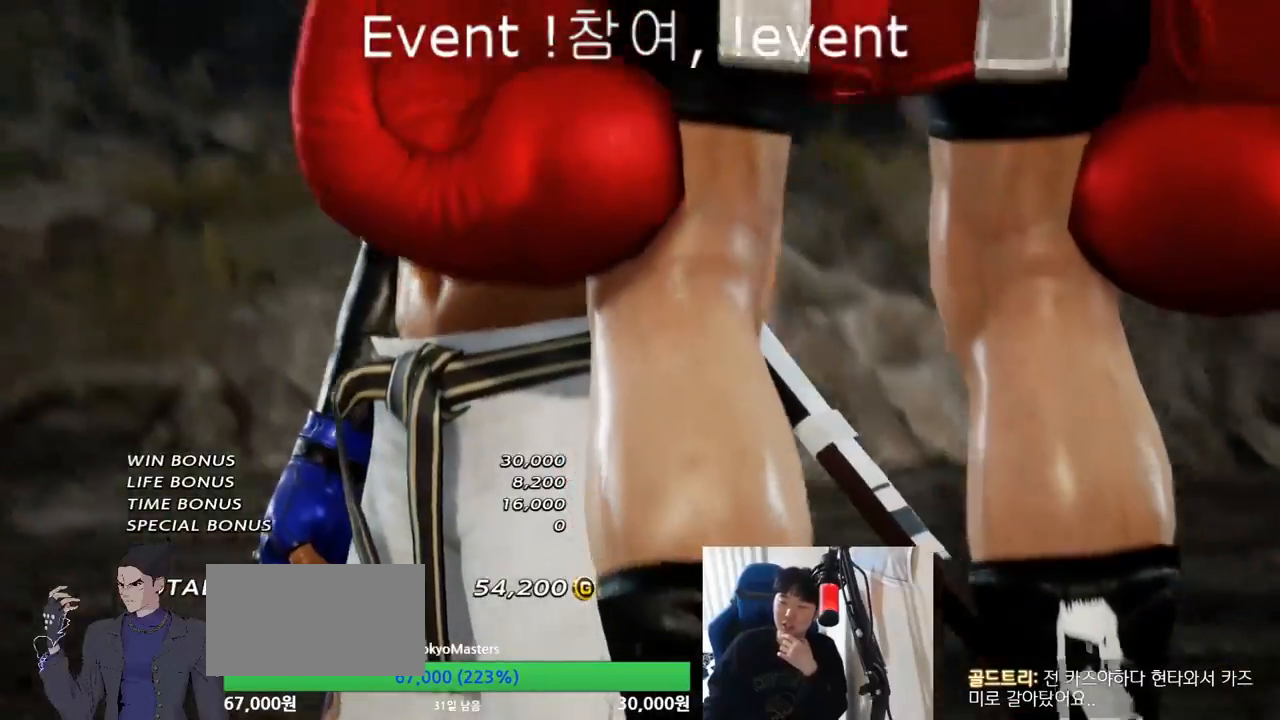
{"buttons": [], "left_stick": "center", "events": []}
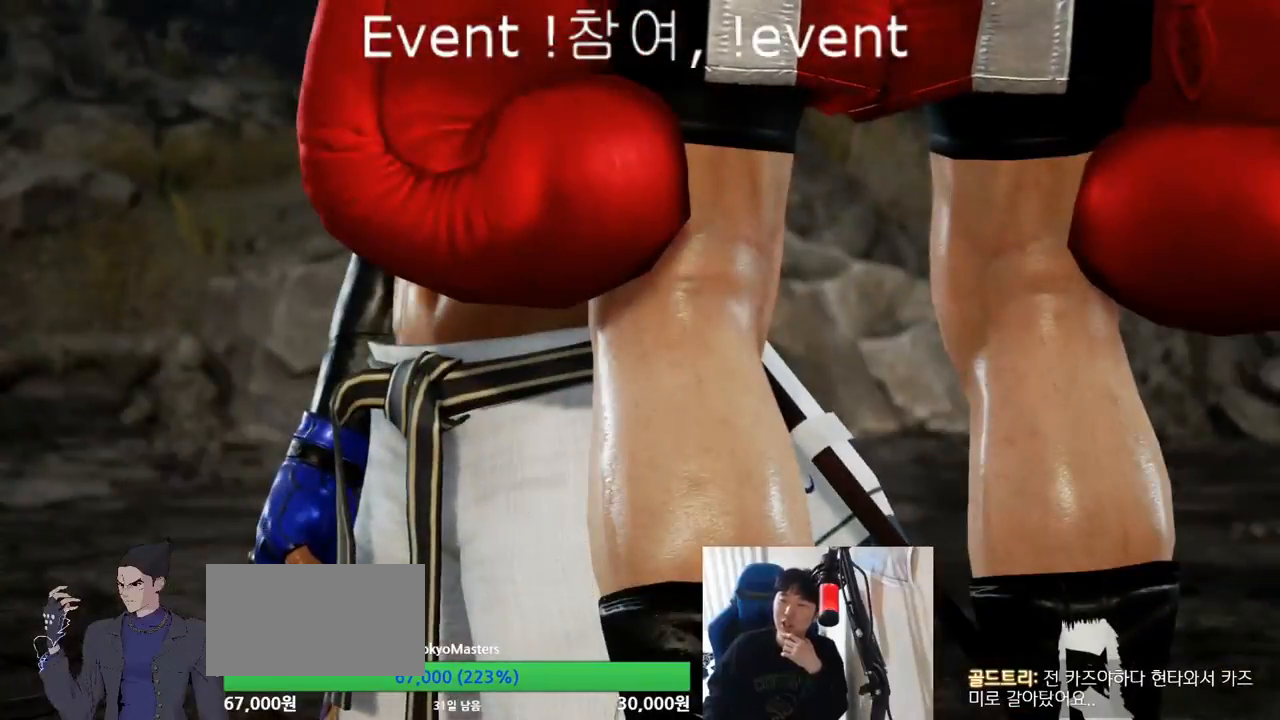
{"buttons": [], "left_stick": "center", "events": []}
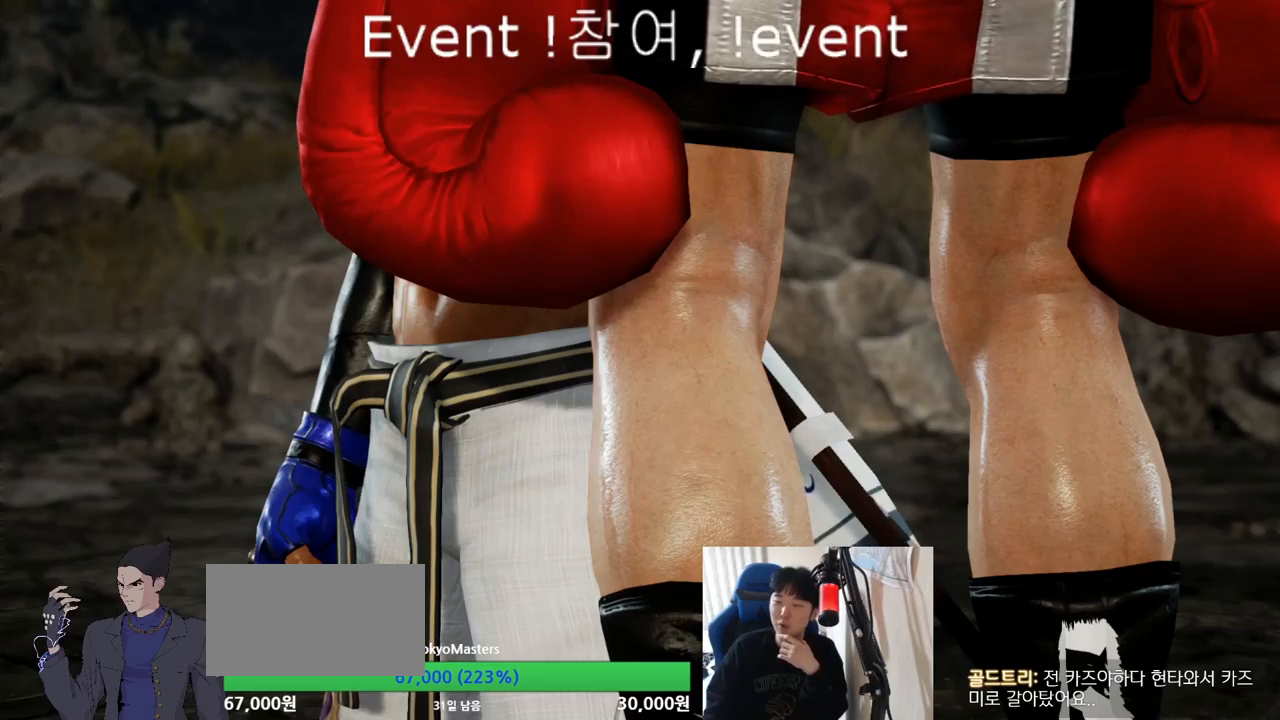
{"buttons": ["CROSS"], "left_stick": "center", "events": [[483, "CROSS", "down"]]}